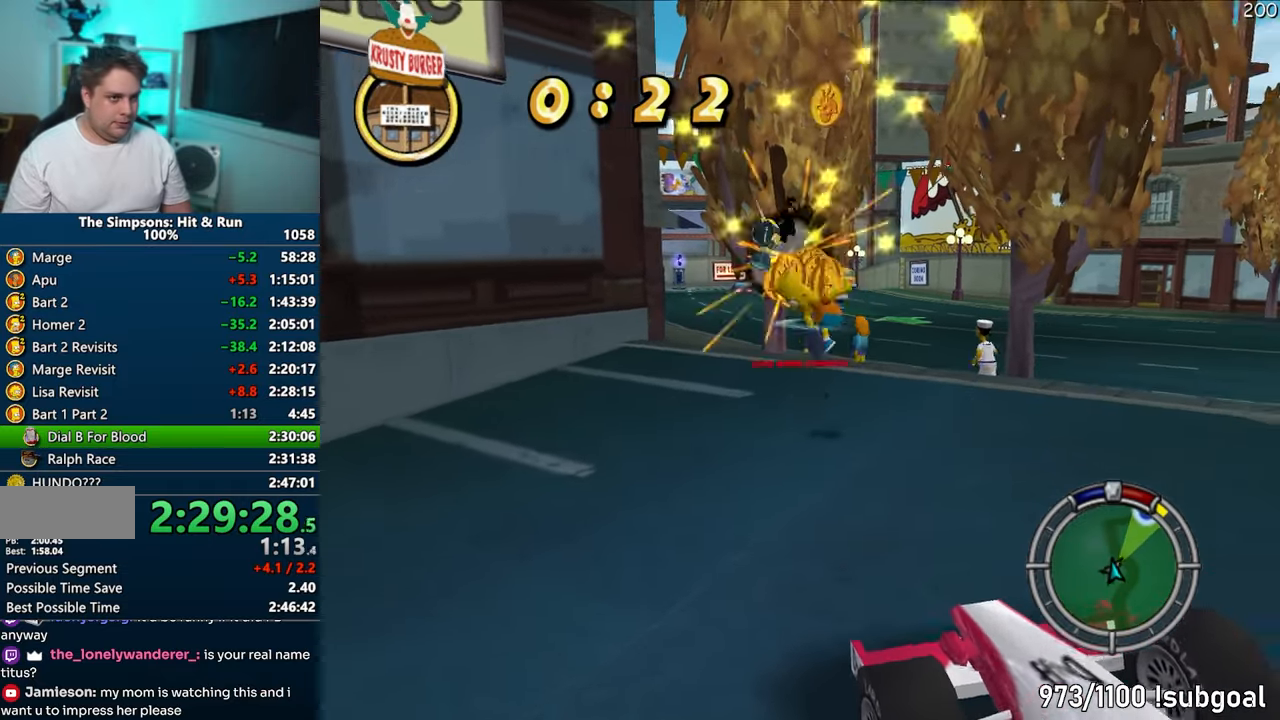
Gameplay with a controller (PlayStation layout); each line is a JSON object with the inputs held at the frame after it. "events" lists button and stick changes between this image and that frame as [ms after this image, input, new state], when the widget could be followed in between. Not read: L3 R3.
{"buttons": ["SQUARE"], "left_stick": "down", "right_stick": "down", "events": [[117, "right_stick", "down-left"], [217, "left_stick", "down"], [267, "right_stick", "down"], [317, "left_stick", "down-right"], [450, "SQUARE", "down"], [483, "left_stick", "down"]]}
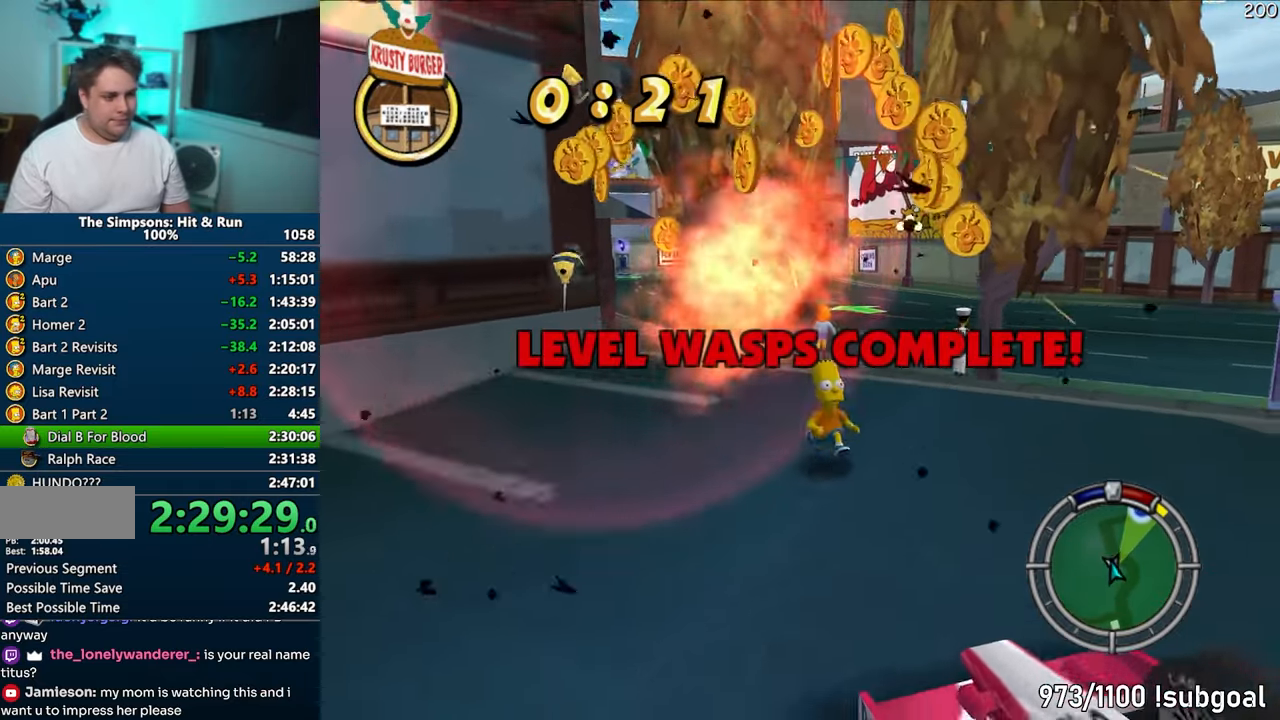
{"buttons": [], "left_stick": "down", "right_stick": "center", "events": [[33, "right_stick", "center"], [250, "CIRCLE", "down"], [417, "CIRCLE", "up"], [433, "SQUARE", "up"]]}
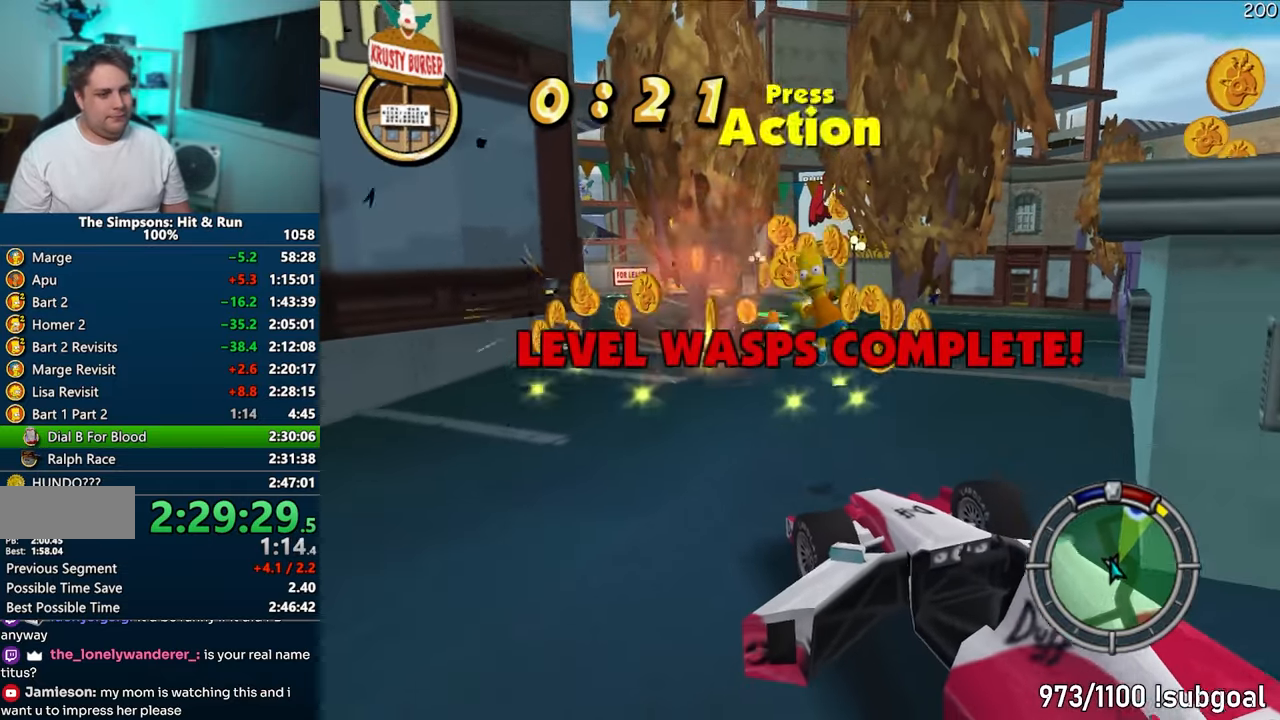
{"buttons": [], "left_stick": "down", "right_stick": "center", "events": []}
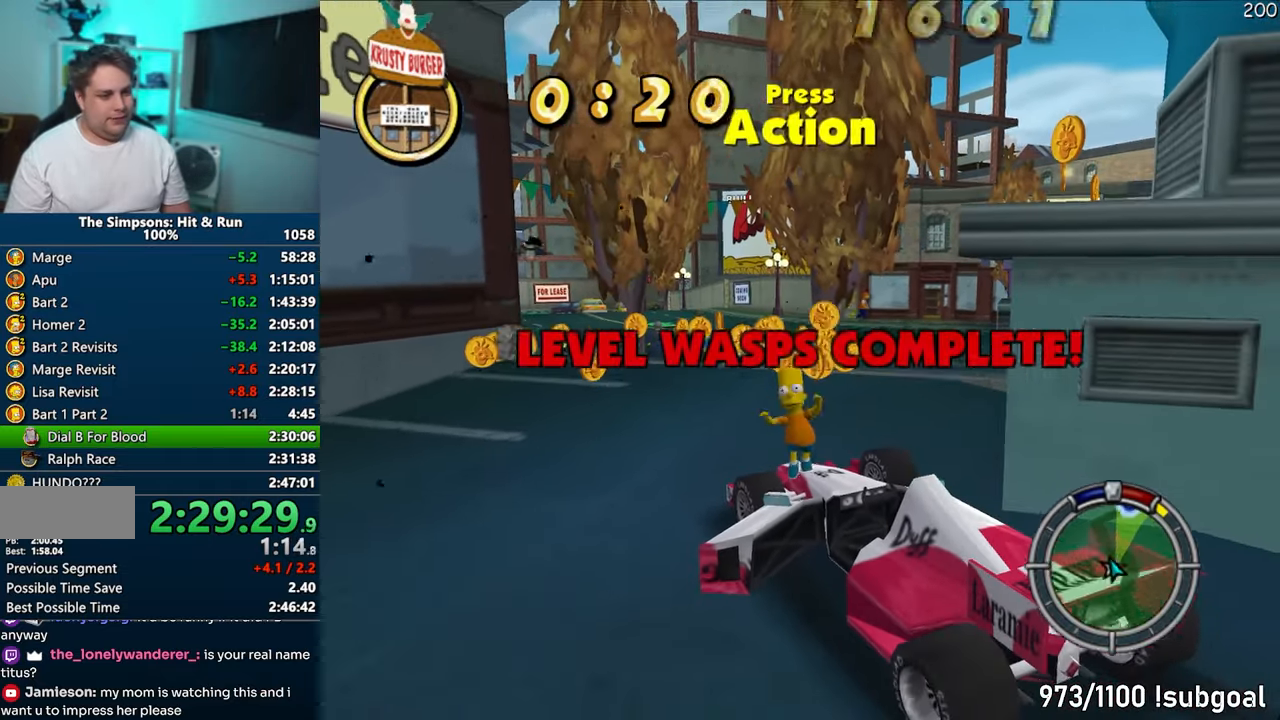
{"buttons": ["CROSS", "R1"], "left_stick": "center", "right_stick": "center", "events": [[17, "R2", "down"], [67, "R2", "up"], [100, "left_stick", "center"], [150, "CROSS", "down"], [167, "R1", "down"]]}
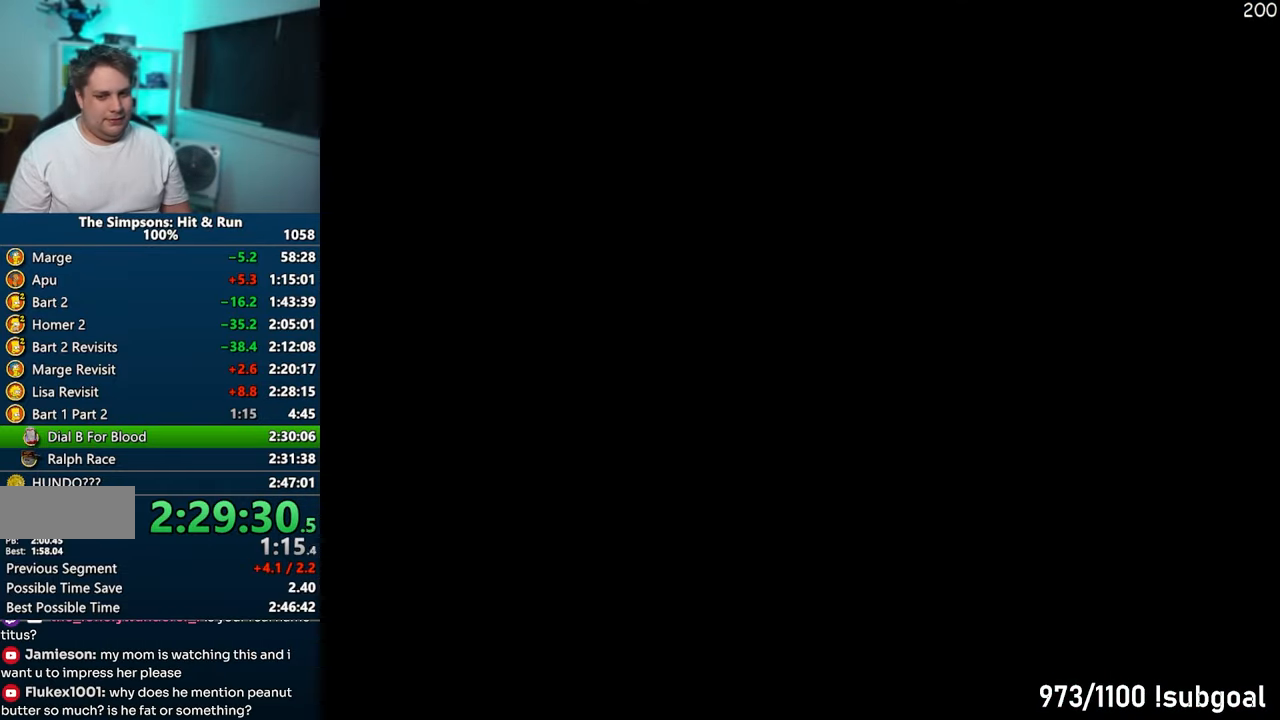
{"buttons": ["CROSS"], "left_stick": "center", "right_stick": "down", "events": [[317, "R1", "up"], [417, "right_stick", "down"]]}
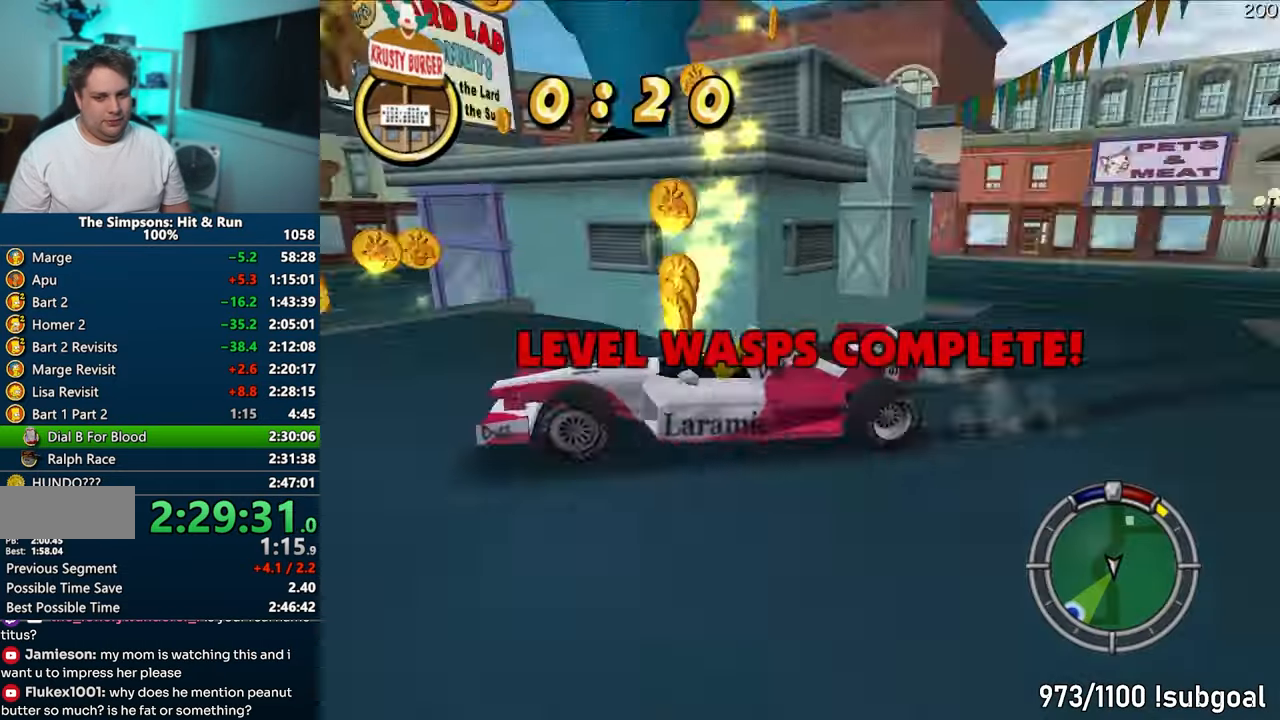
{"buttons": ["CROSS"], "left_stick": "center", "right_stick": "center", "events": [[217, "right_stick", "center"], [233, "left_stick", "right"], [350, "left_stick", "center"]]}
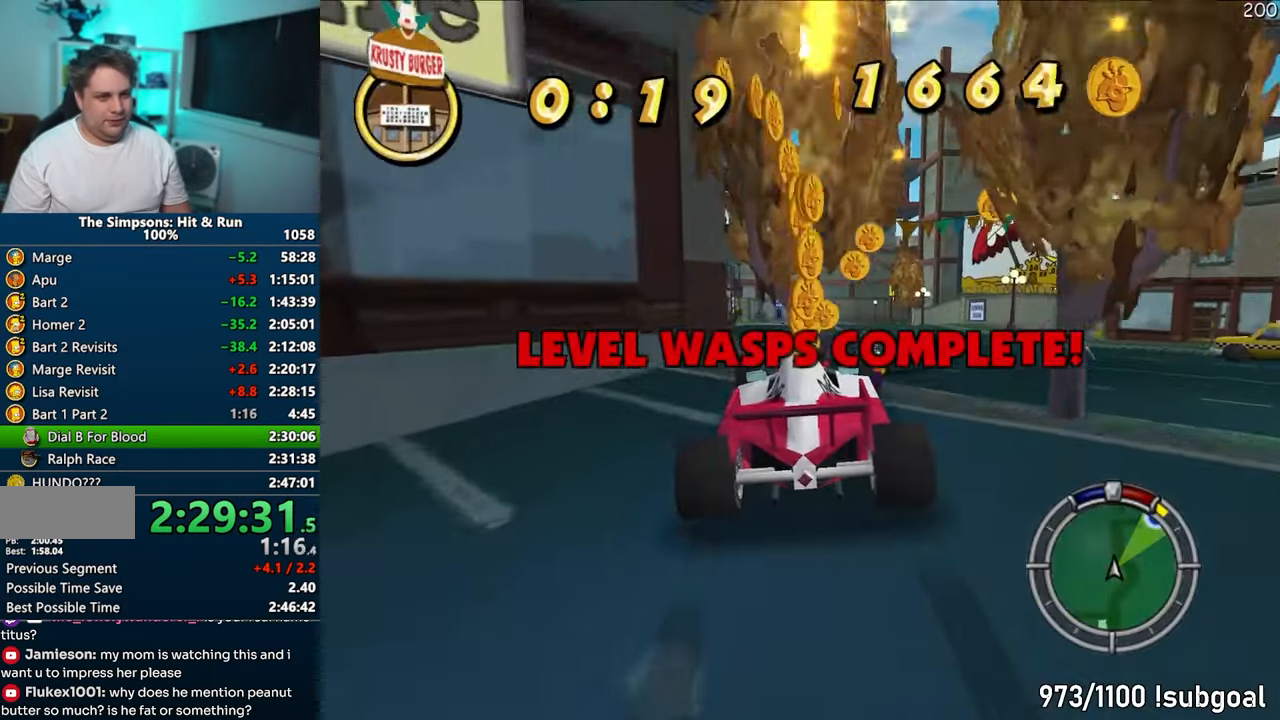
{"buttons": ["CROSS"], "left_stick": "center", "right_stick": "center", "events": []}
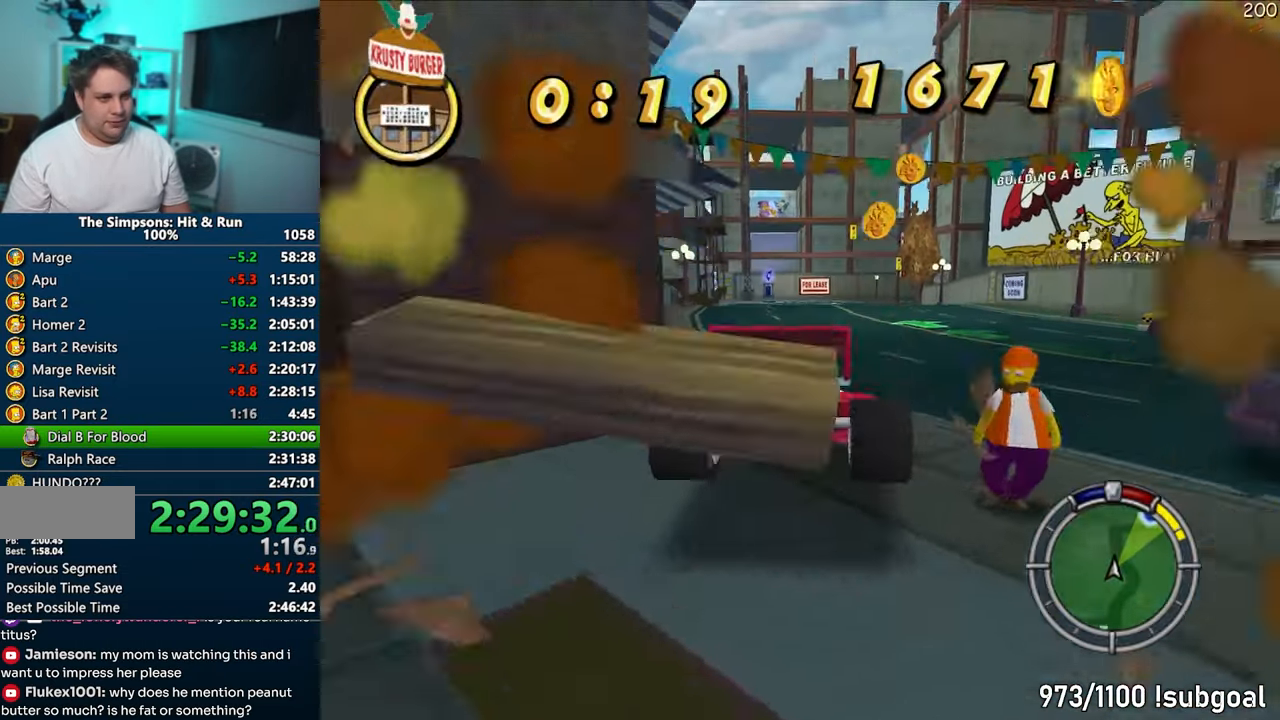
{"buttons": ["CROSS"], "left_stick": "center", "right_stick": "center", "events": [[283, "left_stick", "left"], [433, "left_stick", "center"]]}
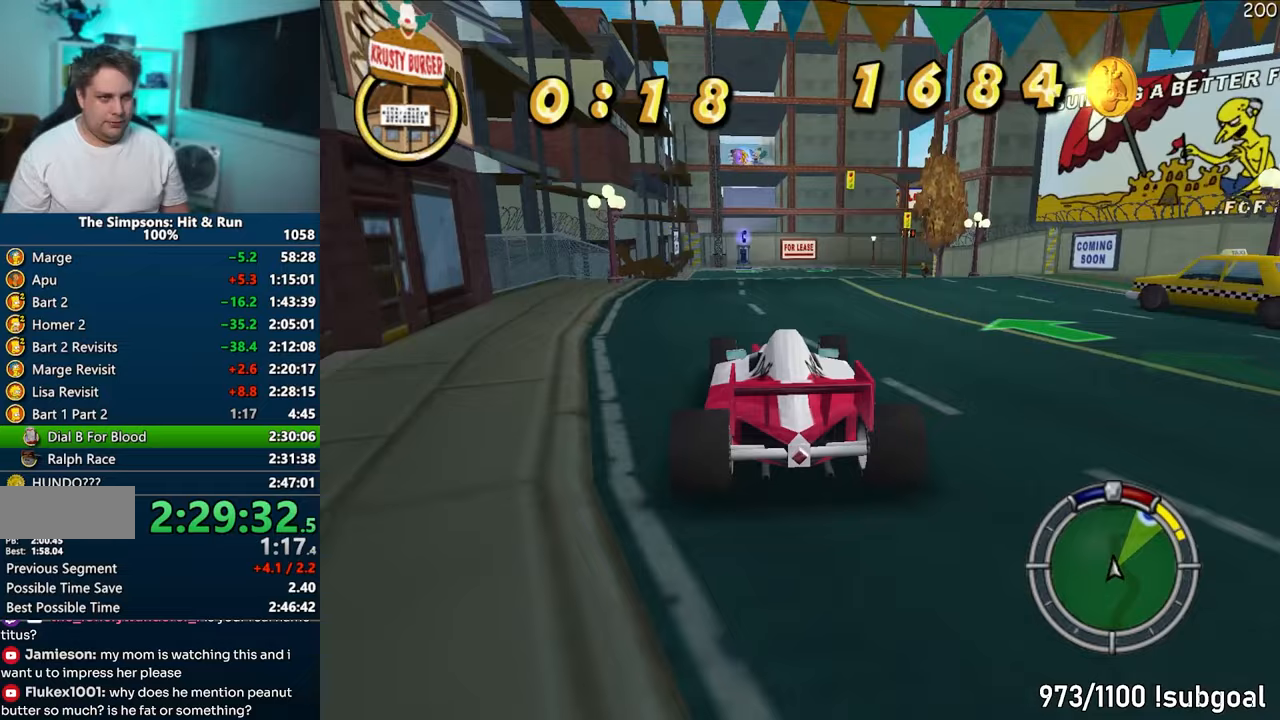
{"buttons": ["CROSS"], "left_stick": "right", "right_stick": "center", "events": [[200, "left_stick", "right"], [367, "left_stick", "center"], [483, "left_stick", "right"]]}
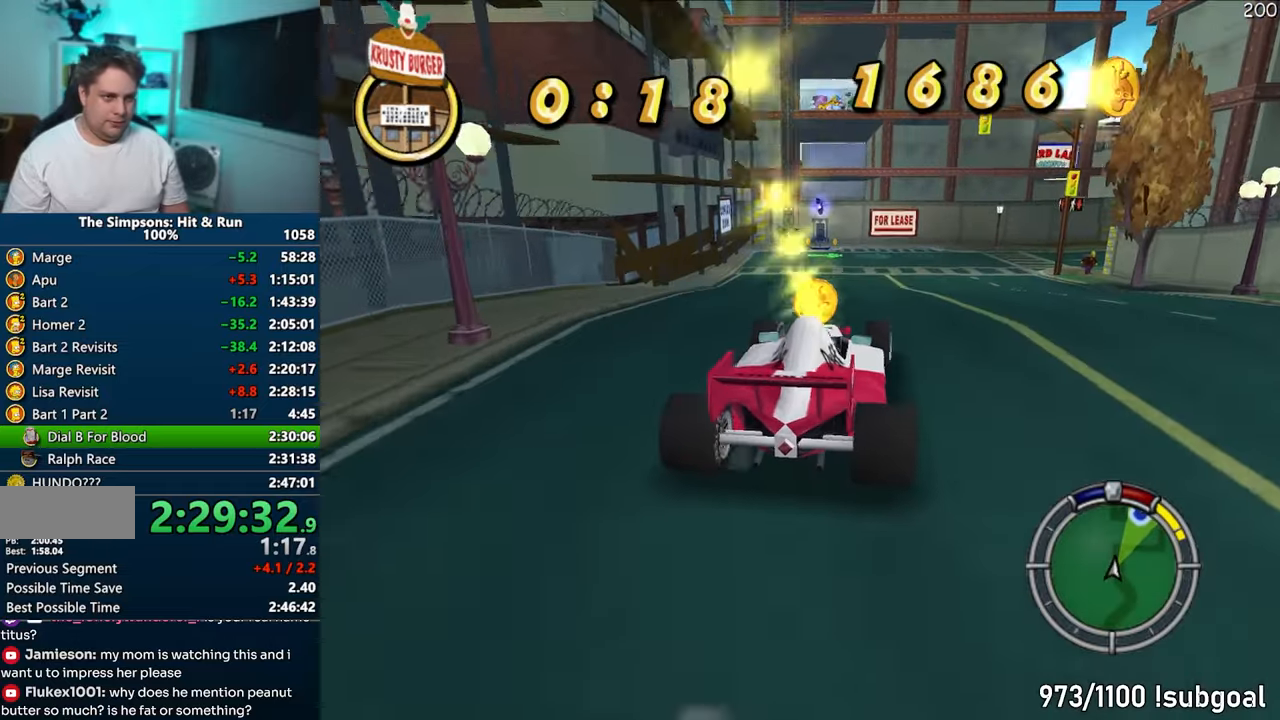
{"buttons": ["CROSS", "R1"], "left_stick": "right", "right_stick": "center", "events": [[200, "R1", "down"], [267, "left_stick", "center"], [383, "left_stick", "right"]]}
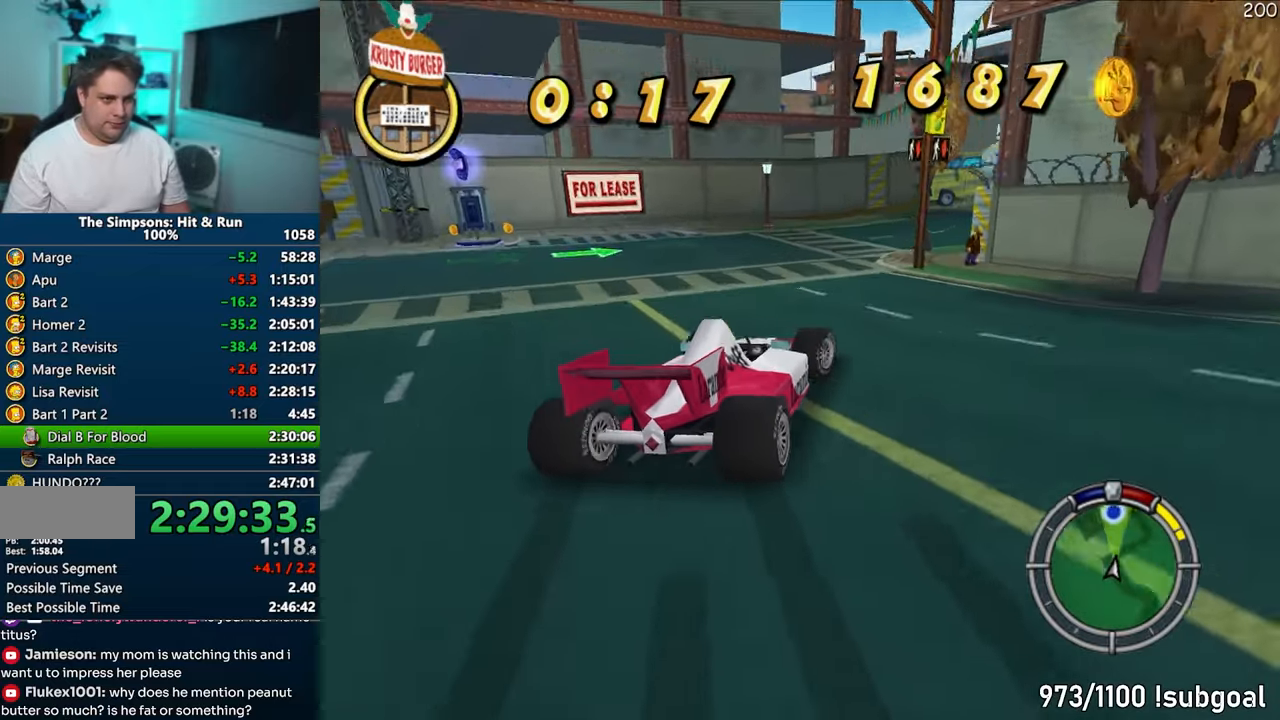
{"buttons": [], "left_stick": "right", "right_stick": "center", "events": [[17, "CROSS", "up"], [217, "left_stick", "center"], [233, "right_stick", "down"], [317, "right_stick", "center"], [350, "R1", "up"], [367, "left_stick", "right"]]}
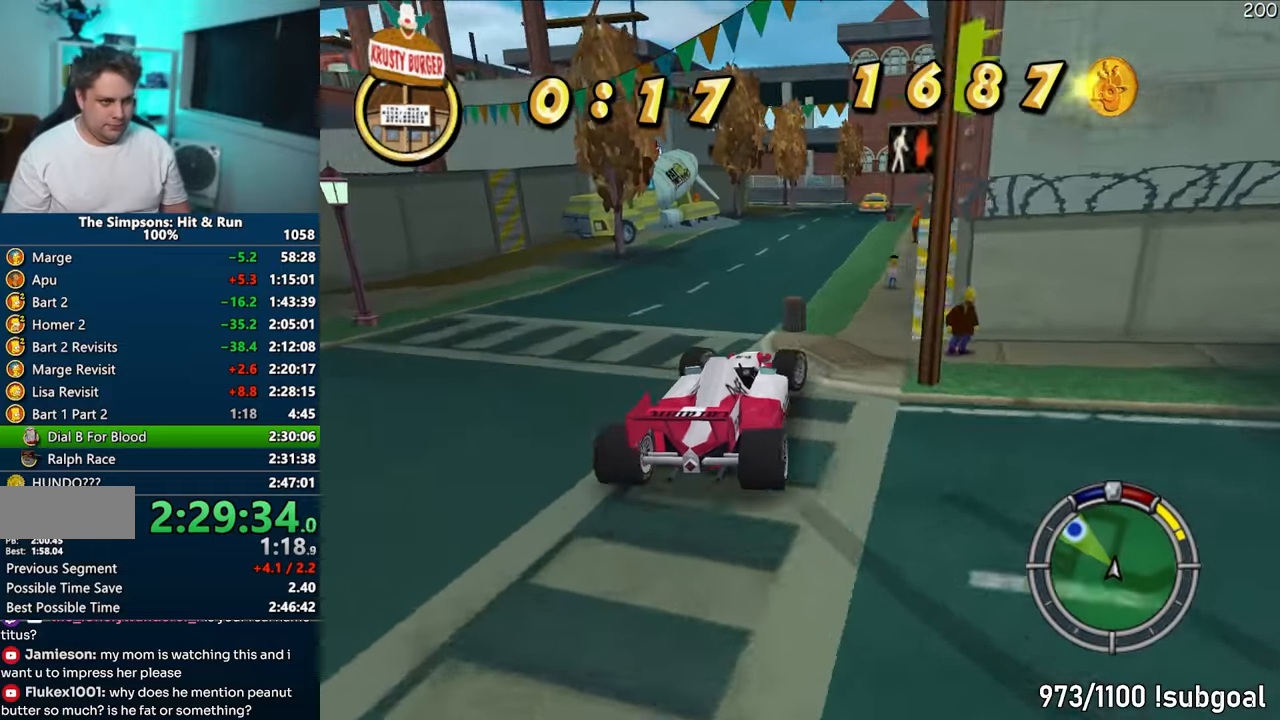
{"buttons": ["CROSS"], "left_stick": "left", "right_stick": "center", "events": [[33, "CROSS", "down"], [117, "left_stick", "center"], [450, "left_stick", "left"]]}
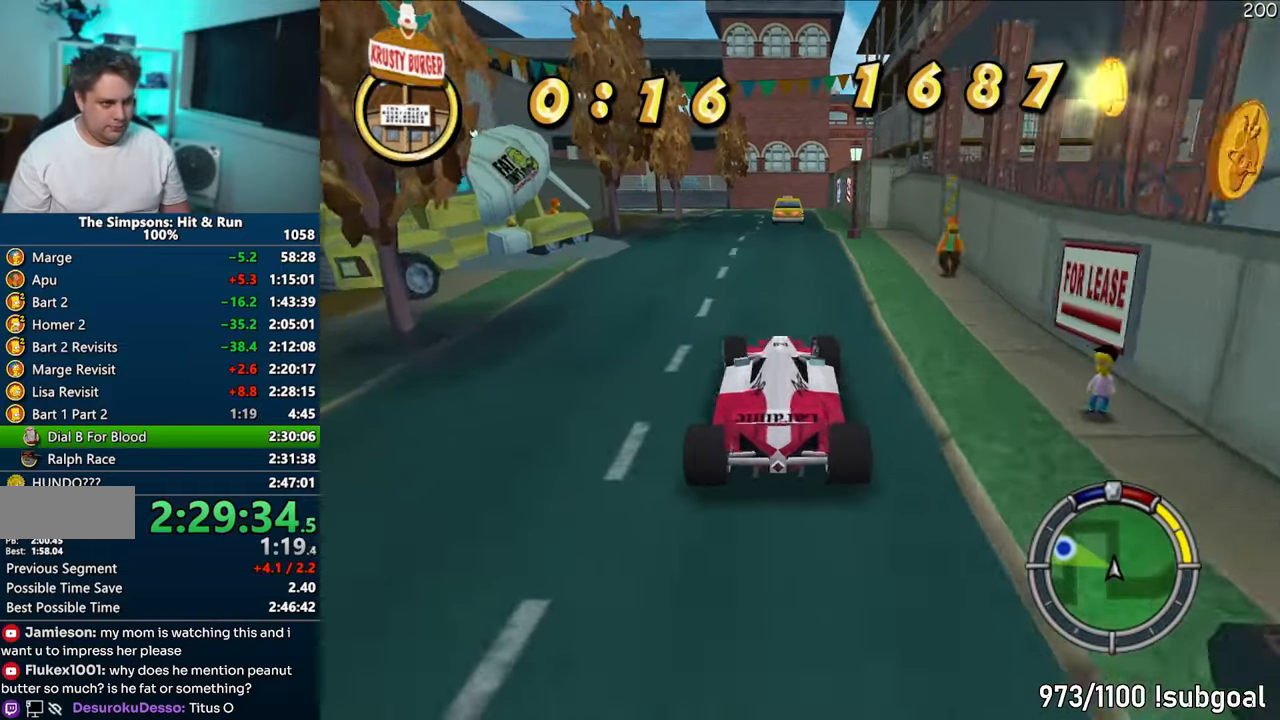
{"buttons": ["CIRCLE", "R1"], "left_stick": "left", "right_stick": "center", "events": [[133, "R1", "down"], [200, "CROSS", "up"], [450, "CIRCLE", "down"]]}
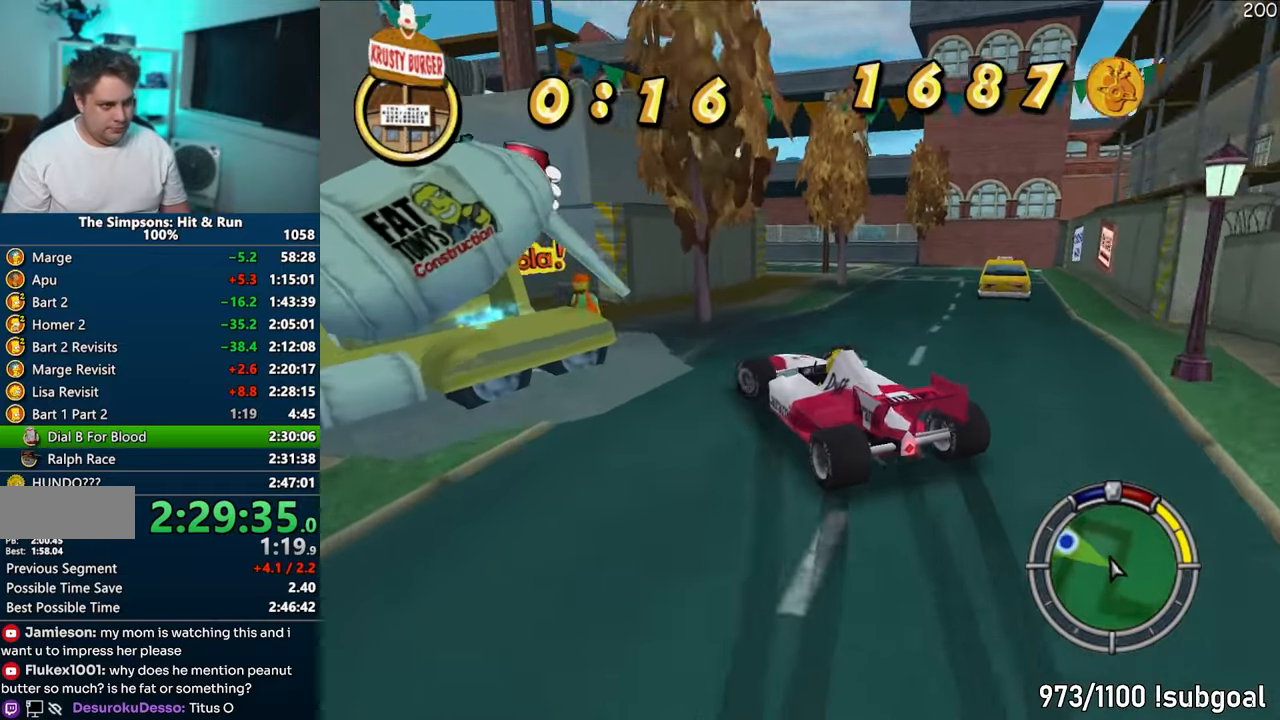
{"buttons": ["CIRCLE", "R2"], "left_stick": "right", "right_stick": "center", "events": [[267, "CIRCLE", "up"], [300, "left_stick", "center"], [400, "CIRCLE", "down"], [433, "R2", "down"], [433, "left_stick", "right"], [500, "R1", "up"]]}
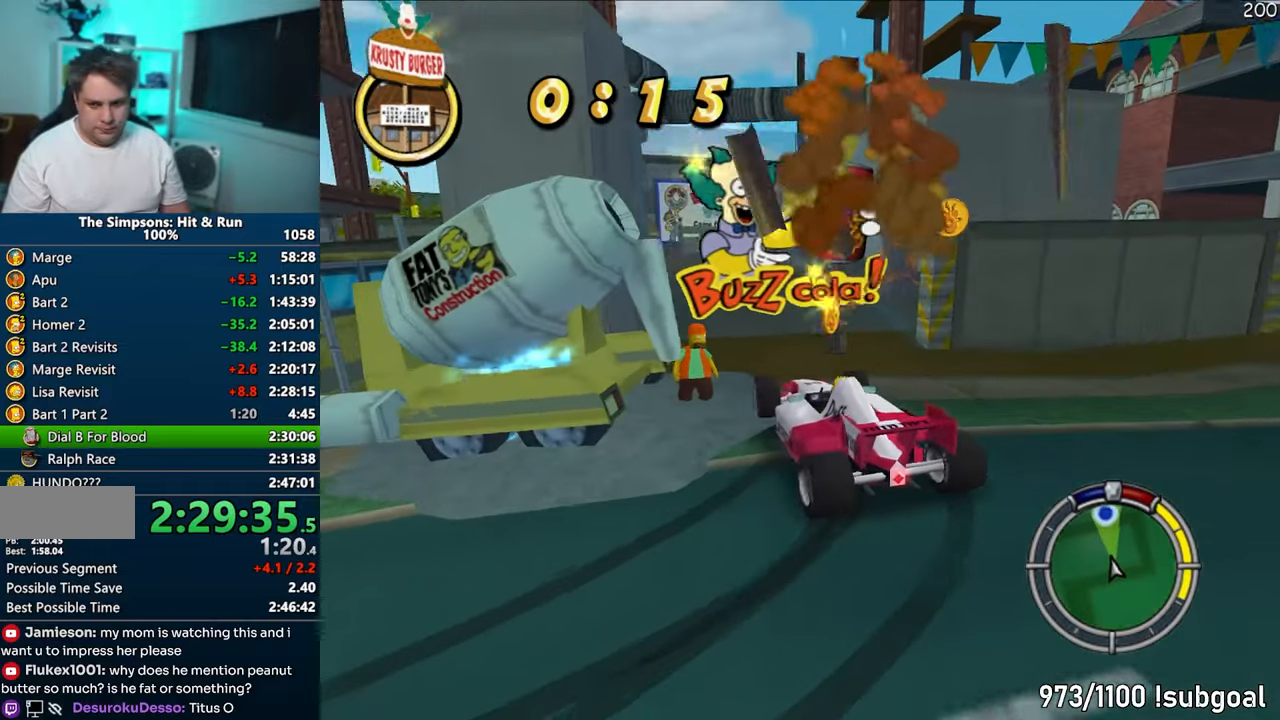
{"buttons": [], "left_stick": "center", "right_stick": "center", "events": [[17, "R2", "up"], [133, "R2", "down"], [133, "left_stick", "center"], [167, "R2", "up"], [183, "CIRCLE", "up"], [267, "R2", "down"], [333, "R2", "up"]]}
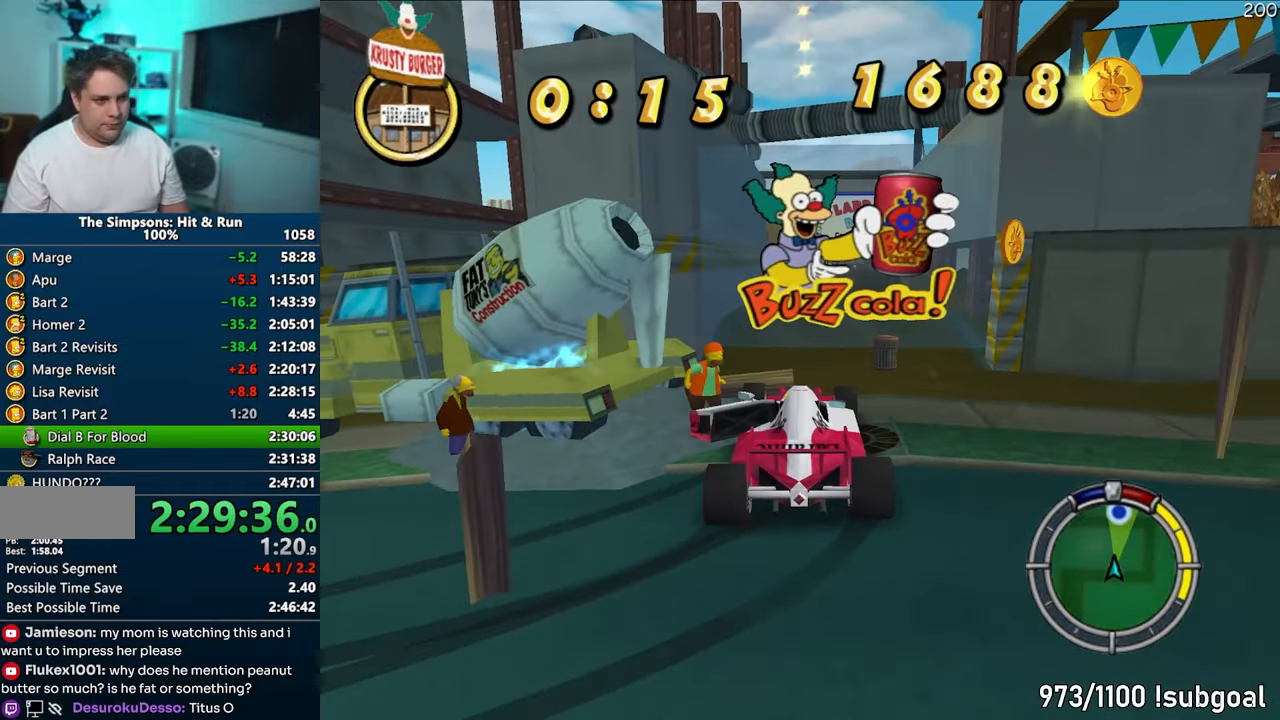
{"buttons": [], "left_stick": "up-left", "right_stick": "center", "events": [[17, "left_stick", "up-left"]]}
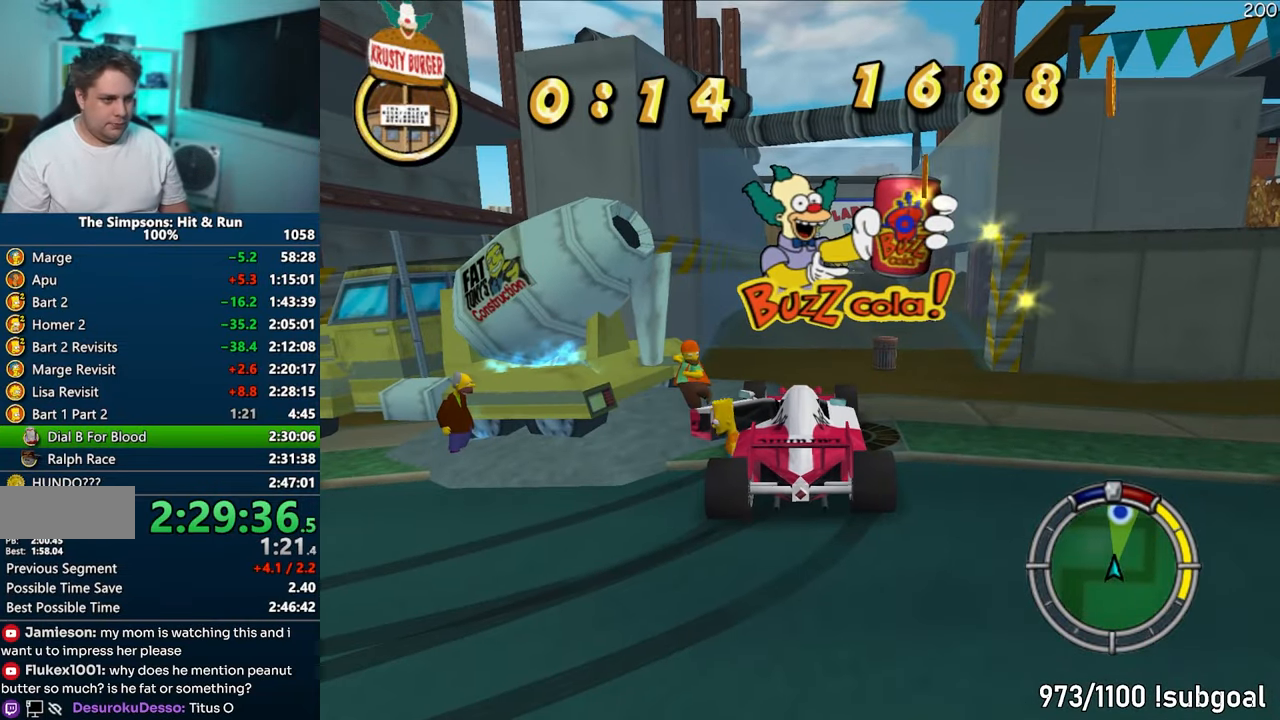
{"buttons": [], "left_stick": "down-right", "right_stick": "center", "events": [[100, "SQUARE", "down"], [350, "left_stick", "up-right"], [367, "R2", "down"], [433, "SQUARE", "up"], [450, "left_stick", "down-right"], [483, "R2", "up"]]}
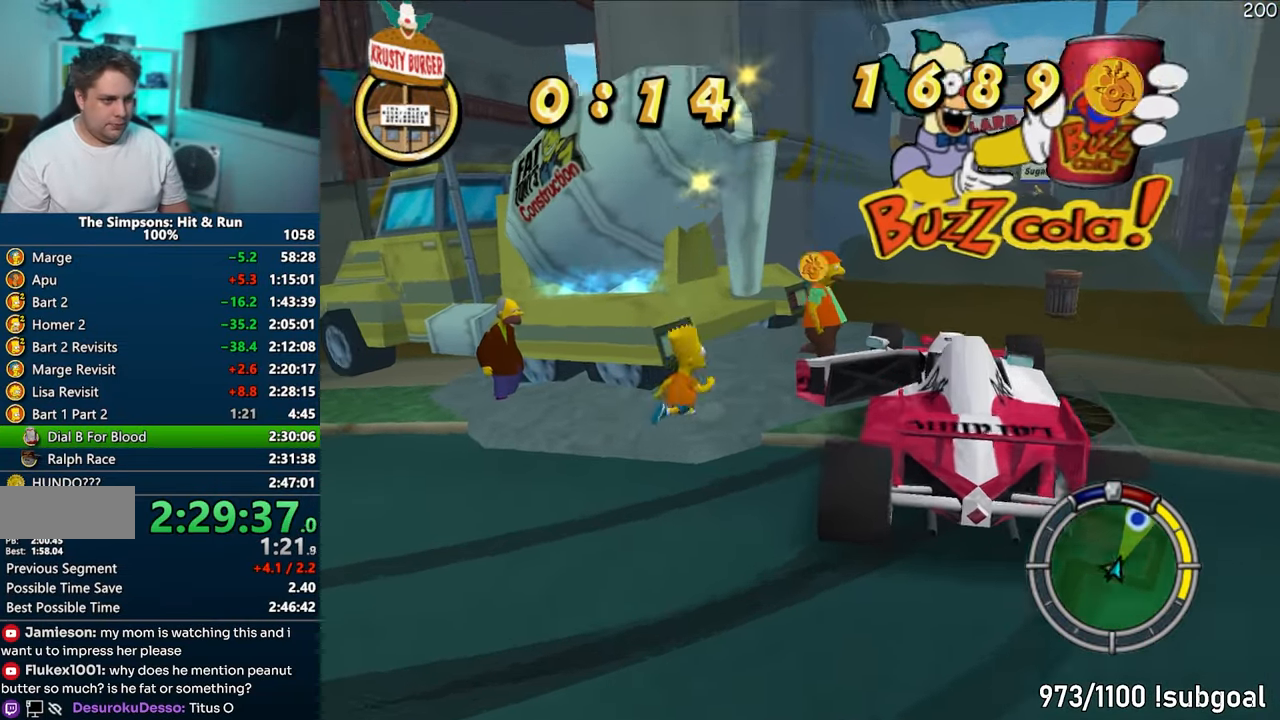
{"buttons": [], "left_stick": "down-right", "right_stick": "center", "events": [[33, "CIRCLE", "down"], [167, "CIRCLE", "up"]]}
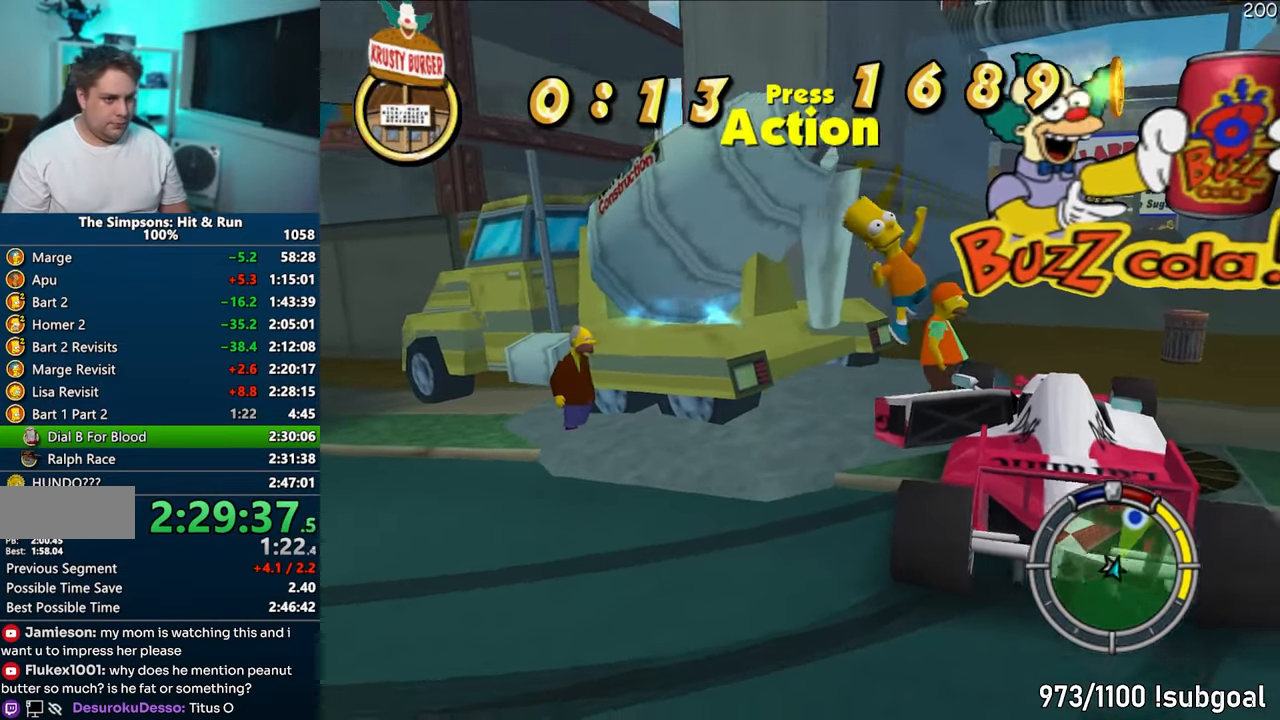
{"buttons": ["CROSS", "R1"], "left_stick": "center", "right_stick": "center", "events": [[267, "left_stick", "right"], [300, "R2", "down"], [350, "R2", "up"], [417, "CROSS", "down"], [417, "left_stick", "center"], [450, "R1", "down"]]}
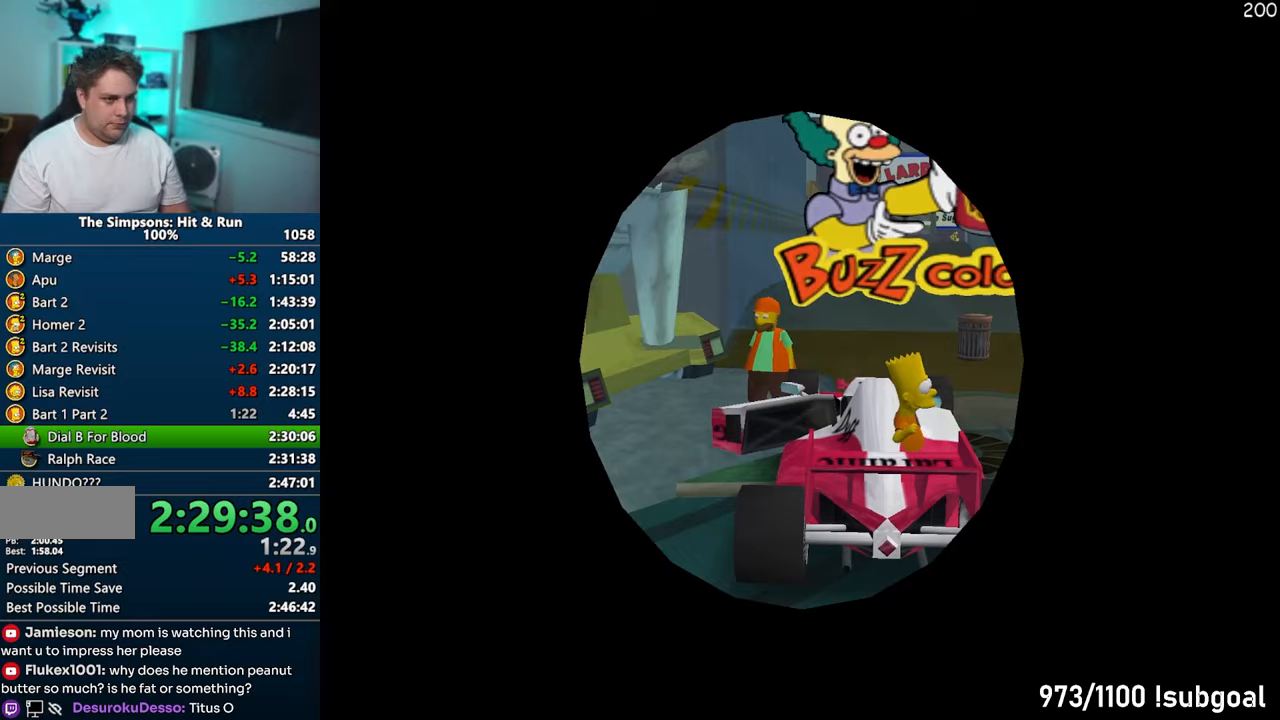
{"buttons": ["CROSS", "R1"], "left_stick": "center", "right_stick": "center", "events": []}
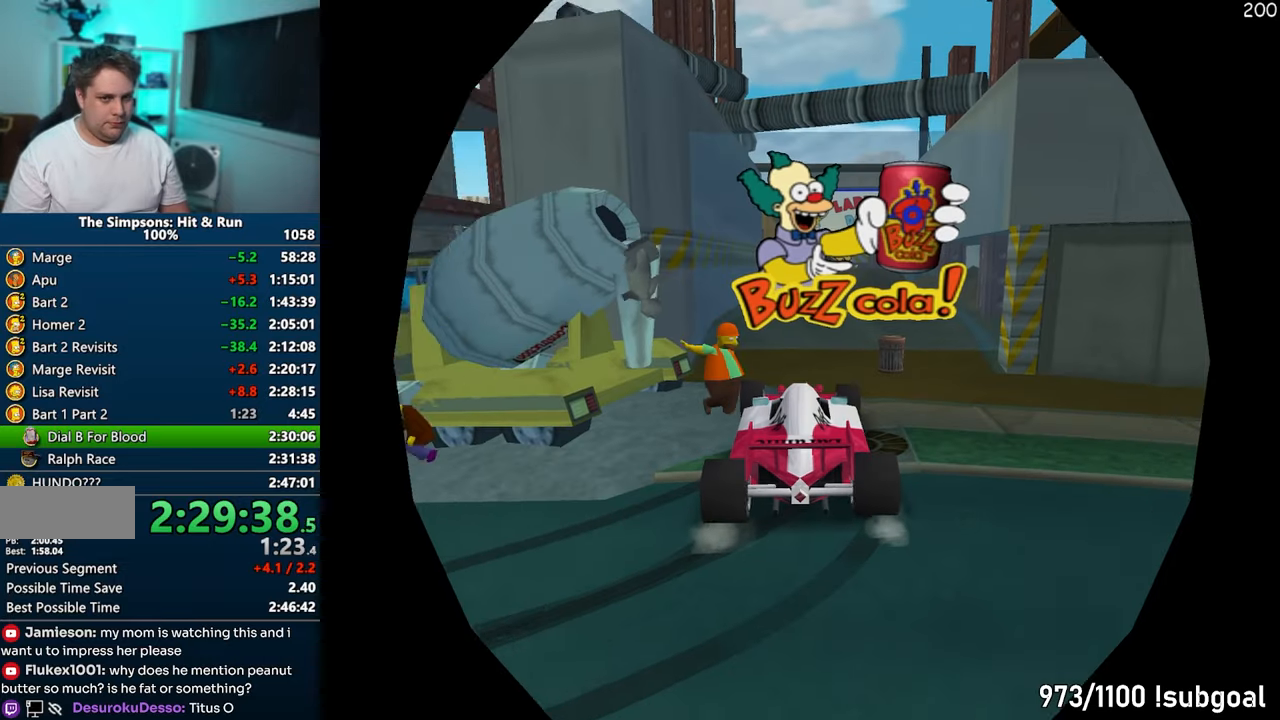
{"buttons": ["CROSS"], "left_stick": "center", "right_stick": "center", "events": [[17, "R1", "up"]]}
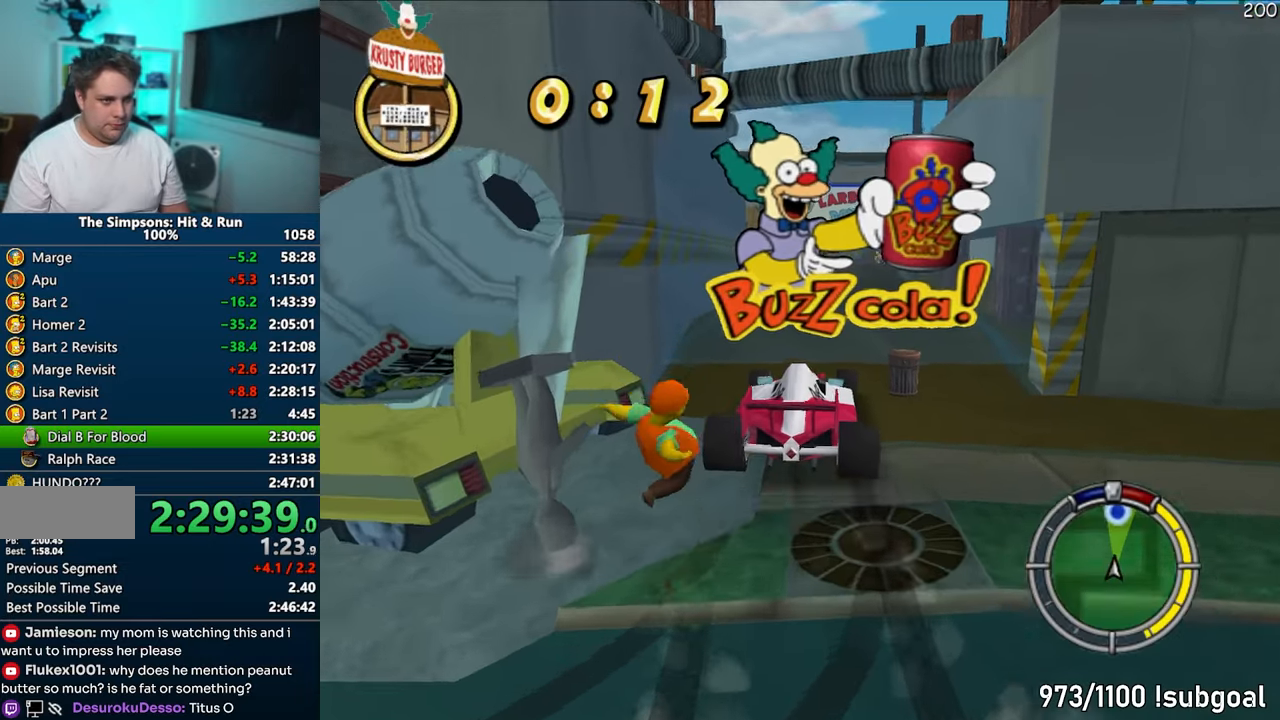
{"buttons": ["CROSS"], "left_stick": "center", "right_stick": "center", "events": [[217, "left_stick", "left"], [350, "left_stick", "center"]]}
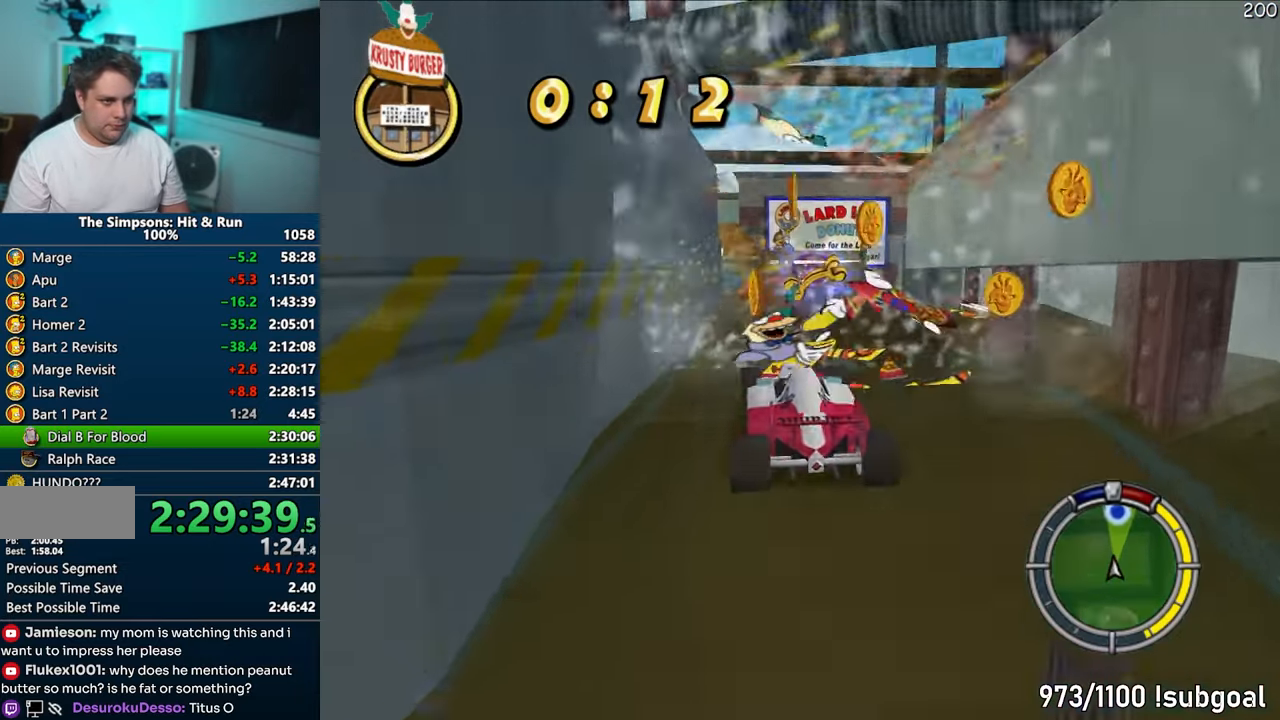
{"buttons": ["R1"], "left_stick": "center", "right_stick": "center", "events": [[183, "left_stick", "up-right"], [267, "left_stick", "center"], [400, "CROSS", "up"], [400, "R1", "down"]]}
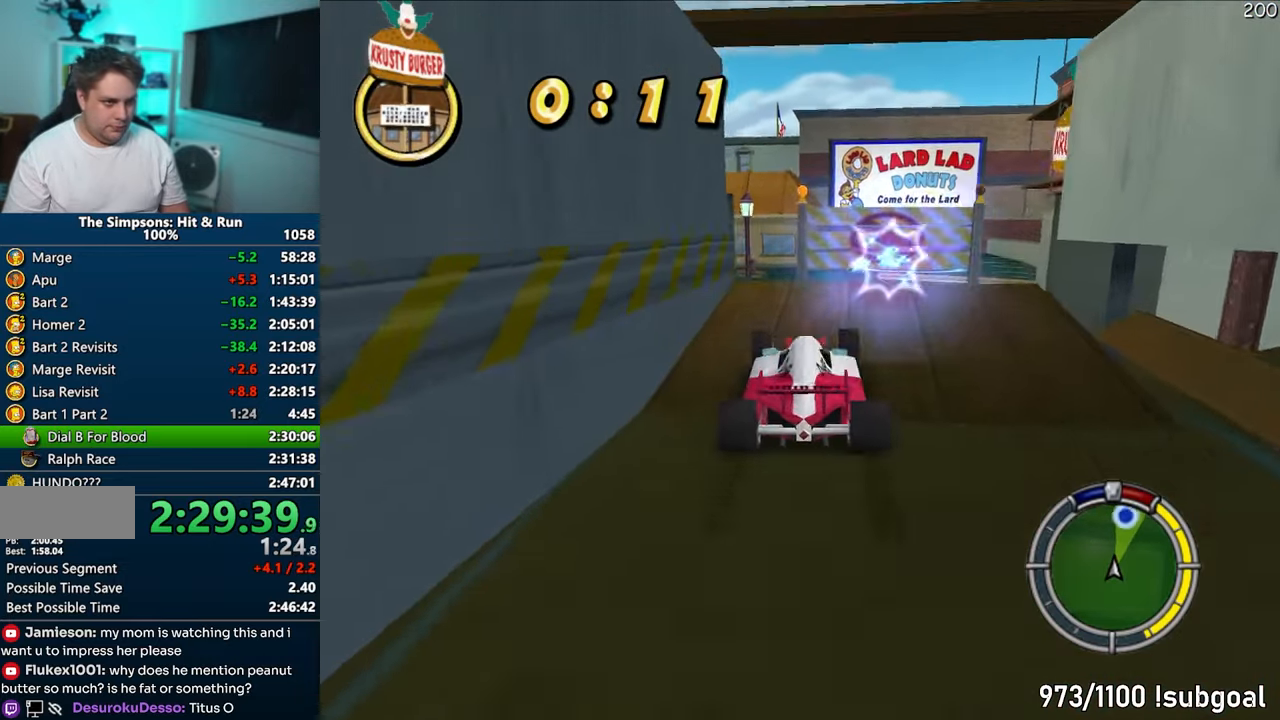
{"buttons": [], "left_stick": "center", "right_stick": "center", "events": [[67, "CIRCLE", "down"], [67, "left_stick", "right"], [200, "CIRCLE", "up"], [217, "left_stick", "center"], [317, "R1", "up"]]}
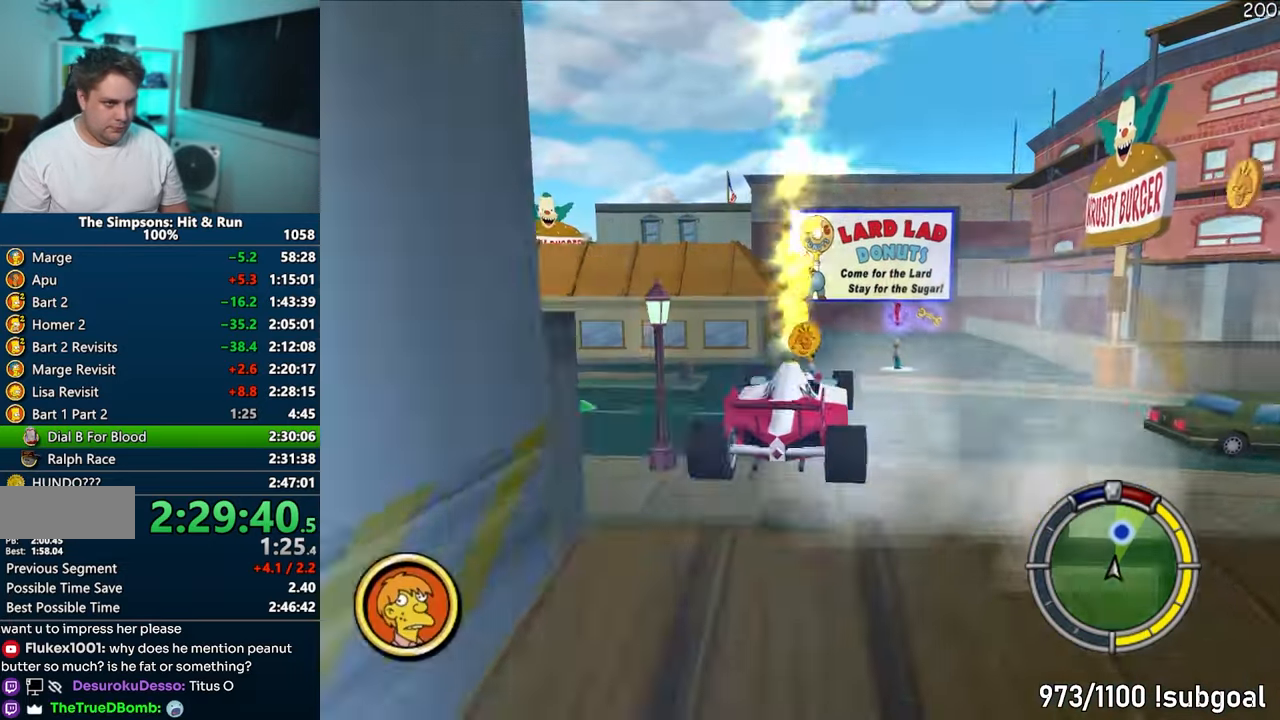
{"buttons": ["CROSS"], "left_stick": "right", "right_stick": "center", "events": [[300, "left_stick", "right"], [417, "CROSS", "down"]]}
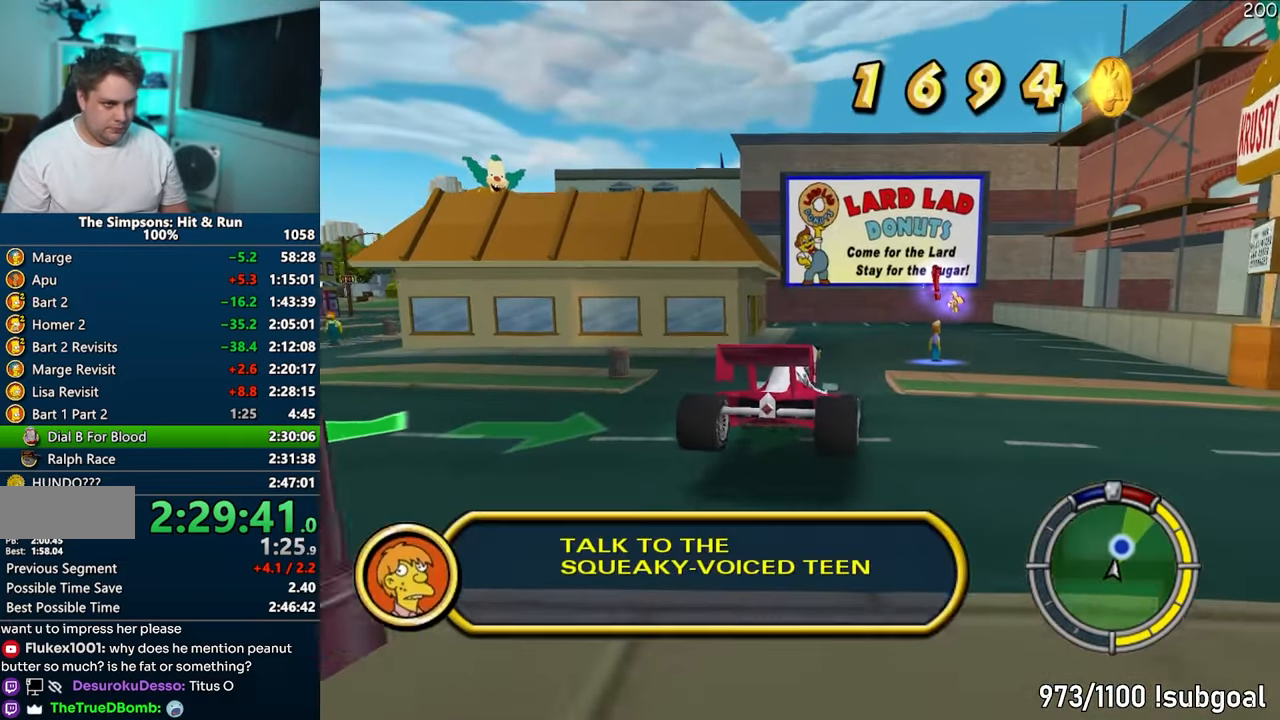
{"buttons": ["CROSS", "CIRCLE", "R1"], "left_stick": "right", "right_stick": "center", "events": [[133, "CROSS", "up"], [133, "R1", "down"], [217, "CIRCLE", "down"], [433, "CROSS", "down"]]}
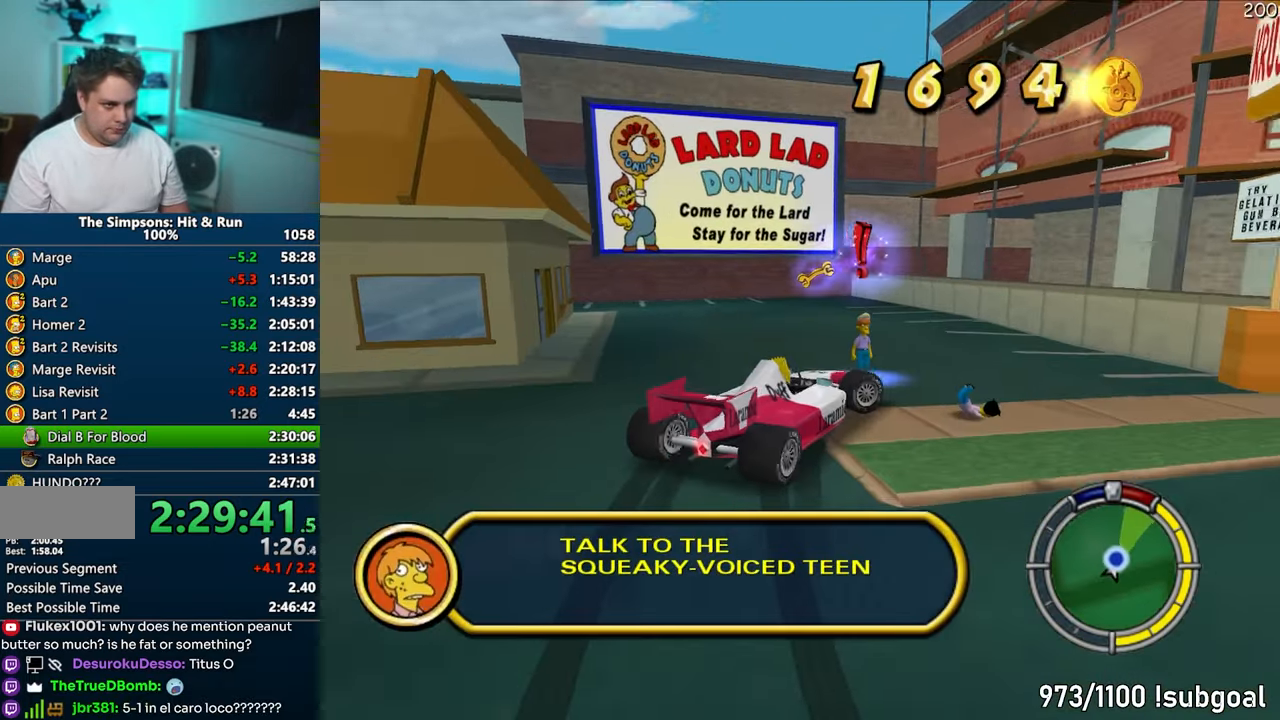
{"buttons": [], "left_stick": "center", "right_stick": "center", "events": [[150, "CROSS", "up"], [333, "left_stick", "center"], [367, "R2", "down"], [450, "R1", "up"], [467, "R2", "up"], [500, "CIRCLE", "up"]]}
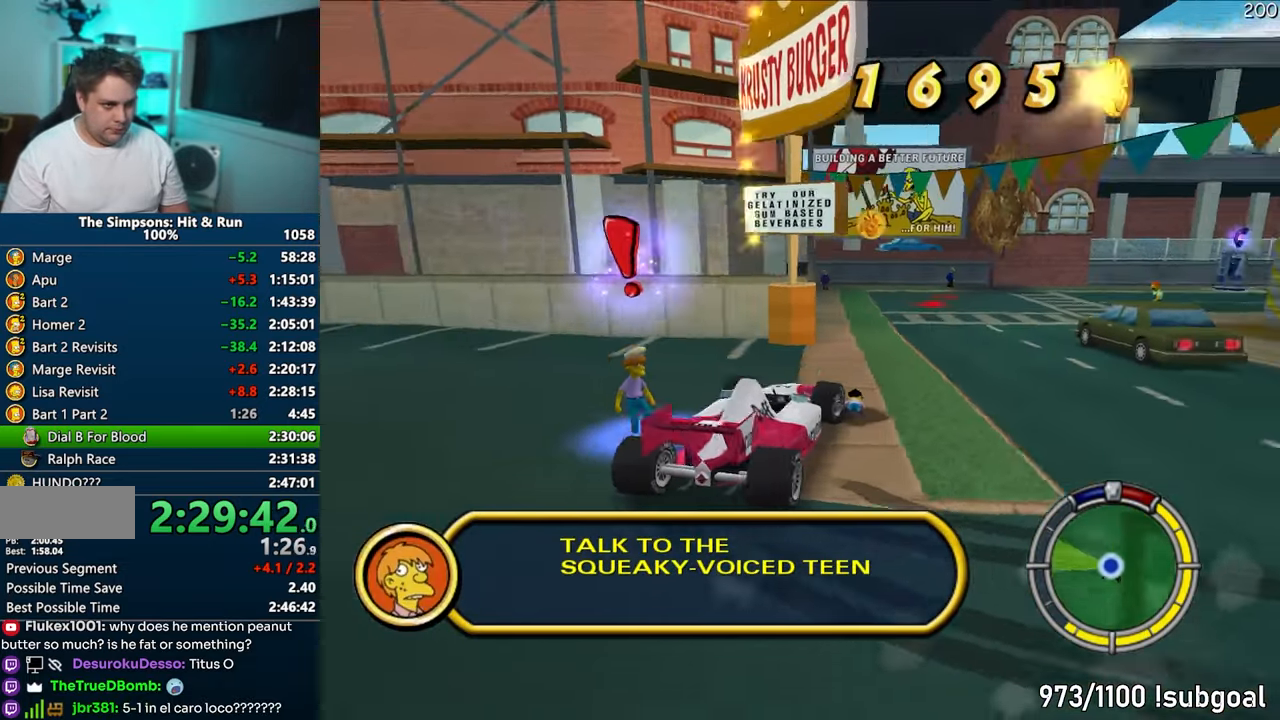
{"buttons": ["SQUARE"], "left_stick": "left", "right_stick": "center", "events": [[67, "R2", "down"], [133, "R2", "up"], [333, "left_stick", "left"], [483, "SQUARE", "down"]]}
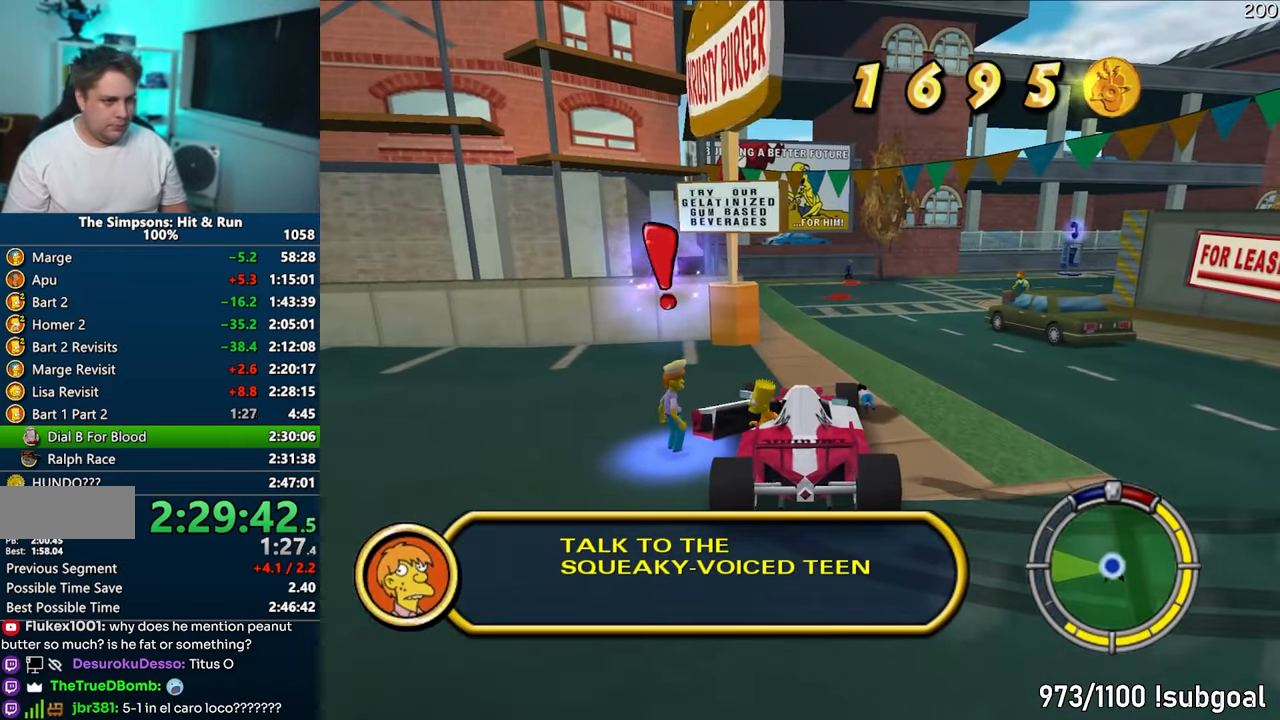
{"buttons": ["SQUARE"], "left_stick": "left", "right_stick": "center", "events": []}
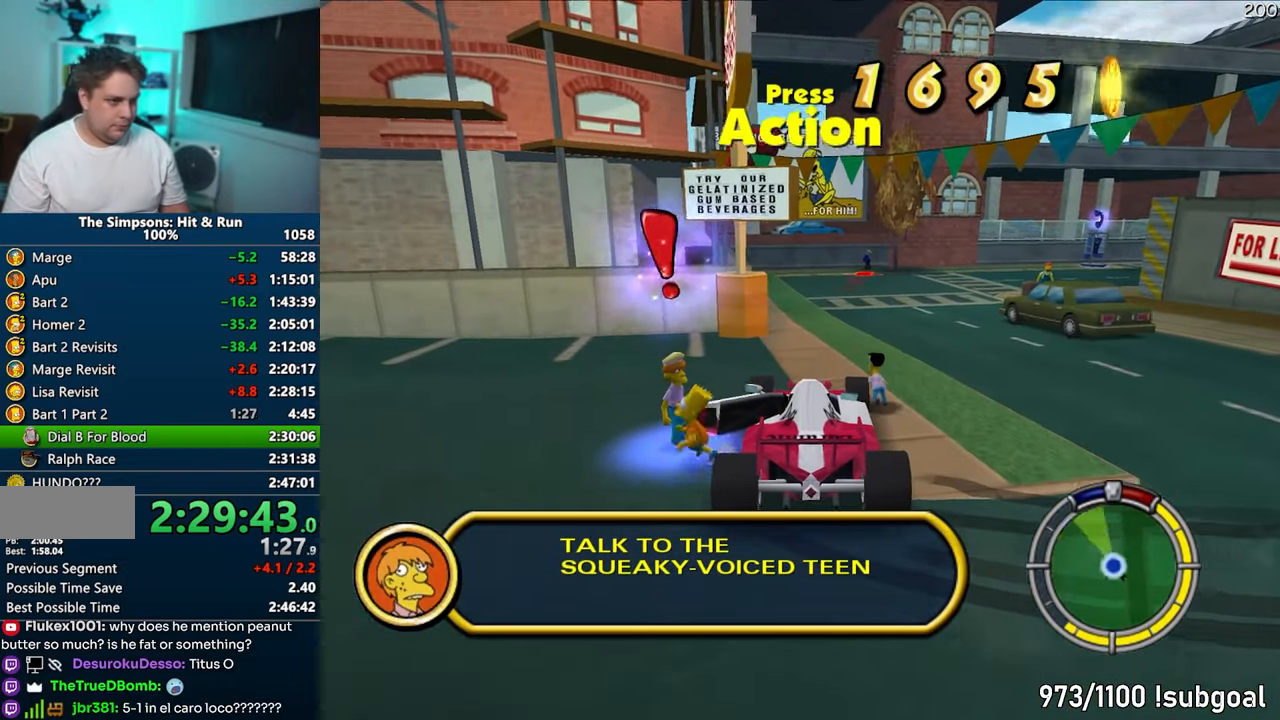
{"buttons": [], "left_stick": "center", "right_stick": "center", "events": [[83, "R2", "down"], [200, "R2", "up"], [283, "SQUARE", "up"], [300, "left_stick", "center"]]}